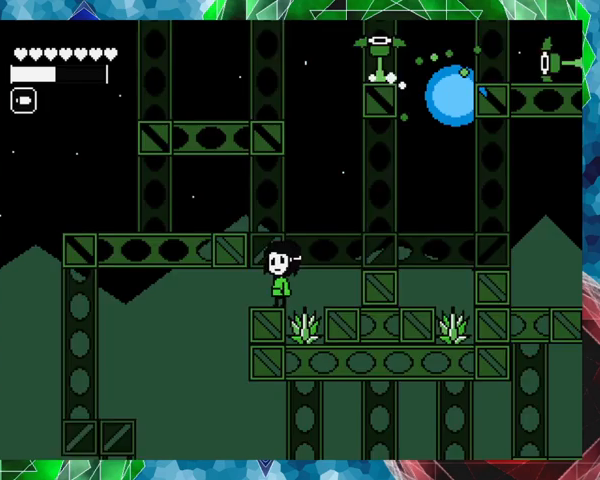
Gameplay with a controller (Nintendo layout); each line is a JSON object with the inputs held at the frame after it. "events" lists button and stick changes between this image and that frame as [ms after this image, input, new state], when the widget could be followed in between. Not read: L3 R3 left_stick right_stick.
{"buttons": ["DPAD_LEFT"], "events": [[133, "DPAD_LEFT", "down"], [167, "B", "down"], [467, "B", "up"]]}
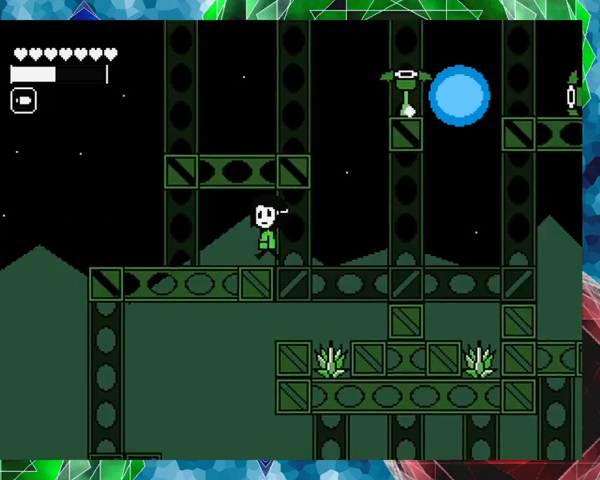
{"buttons": ["DPAD_LEFT"], "events": []}
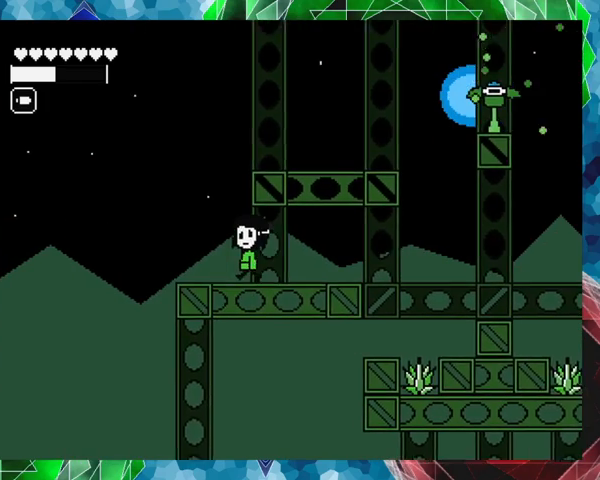
{"buttons": [], "events": [[33, "DPAD_LEFT", "up"], [233, "DPAD_RIGHT", "down"], [300, "DPAD_RIGHT", "up"]]}
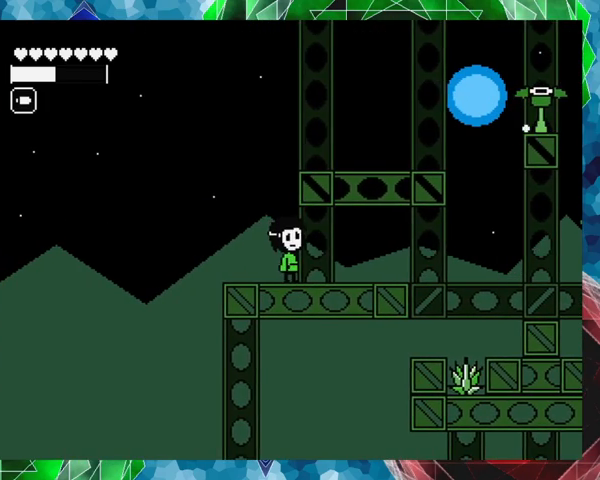
{"buttons": ["B"], "events": [[167, "DPAD_LEFT", "down"], [333, "DPAD_LEFT", "up"], [500, "B", "down"]]}
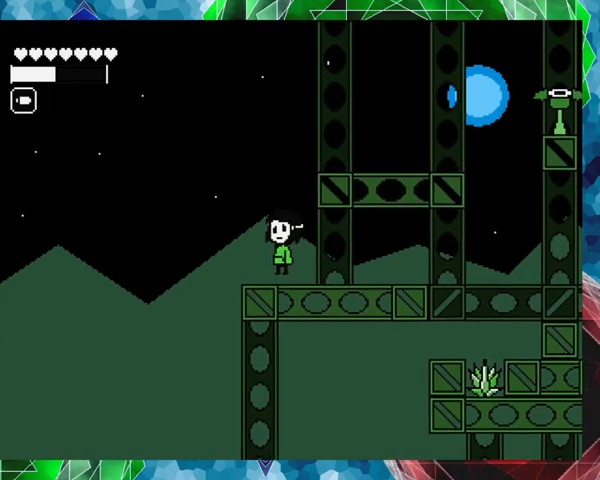
{"buttons": ["DPAD_RIGHT"], "events": [[100, "DPAD_RIGHT", "down"], [433, "B", "up"]]}
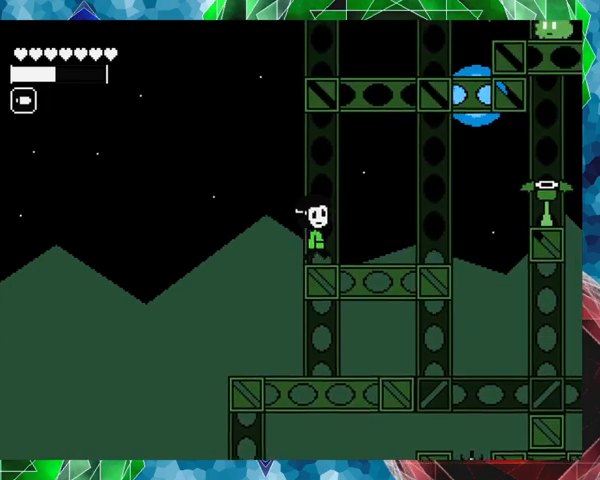
{"buttons": ["Y"], "events": [[100, "DPAD_RIGHT", "up"], [233, "B", "down"], [333, "Y", "down"], [367, "B", "up"]]}
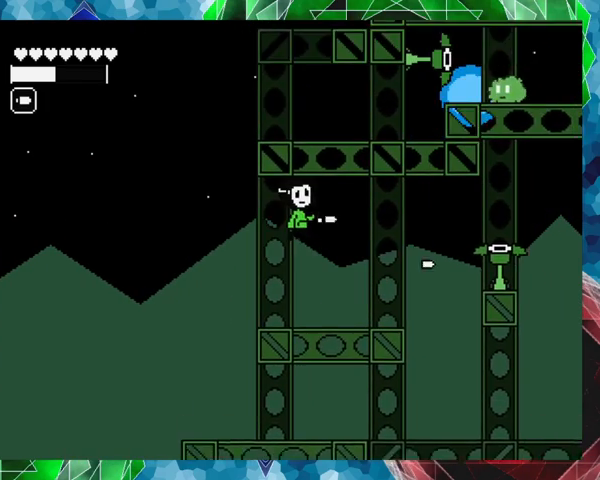
{"buttons": ["B", "Y"], "events": [[267, "DPAD_RIGHT", "down"], [367, "DPAD_RIGHT", "up"], [433, "B", "down"]]}
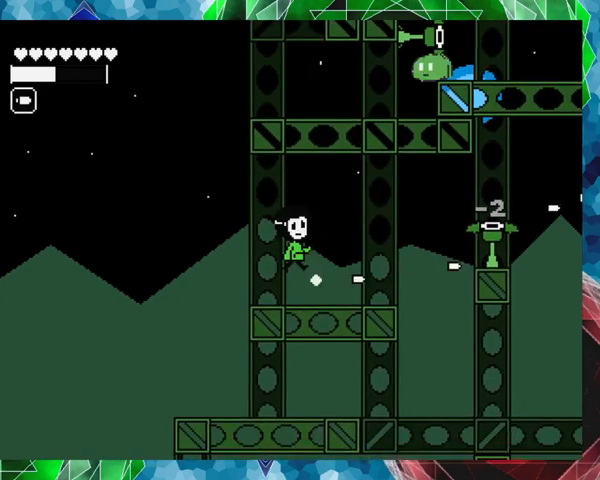
{"buttons": ["Y"], "events": [[67, "B", "up"]]}
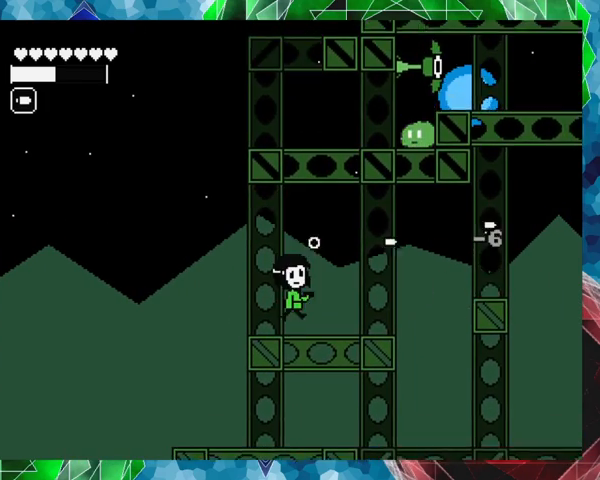
{"buttons": ["Y"], "events": [[200, "B", "down"], [333, "B", "up"]]}
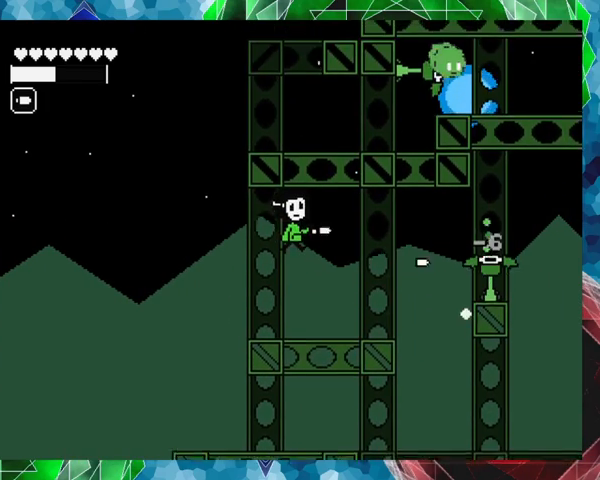
{"buttons": ["B", "Y"], "events": [[467, "B", "down"]]}
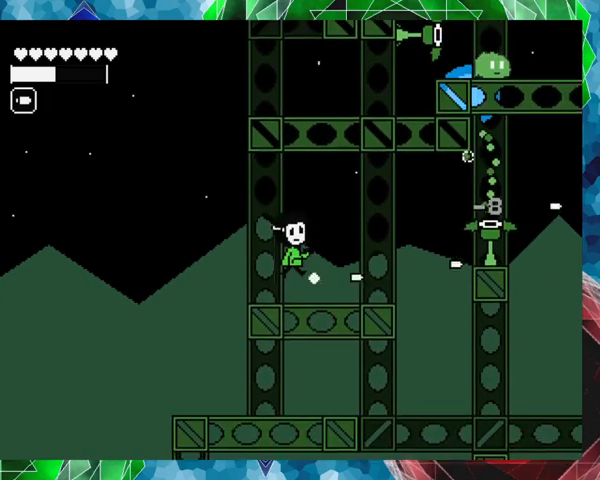
{"buttons": ["Y"], "events": [[67, "B", "up"]]}
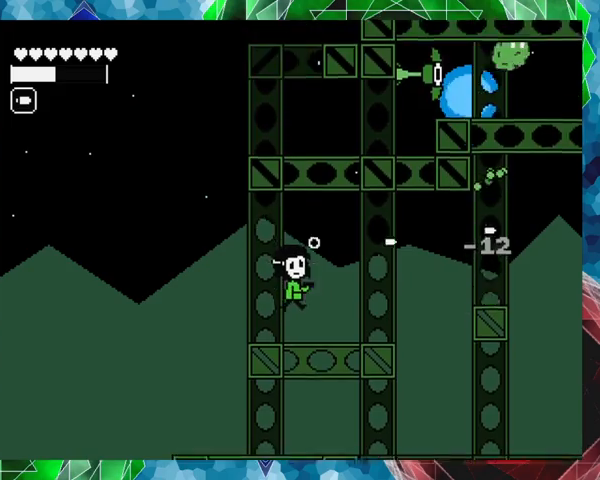
{"buttons": ["Y"], "events": []}
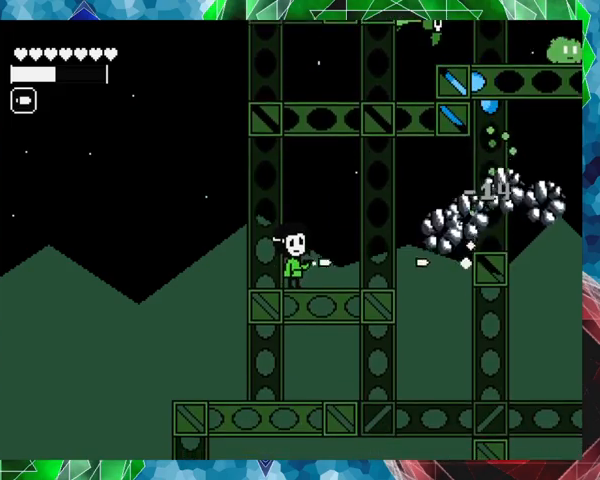
{"buttons": ["DPAD_RIGHT"], "events": [[133, "DPAD_RIGHT", "down"], [133, "Y", "up"]]}
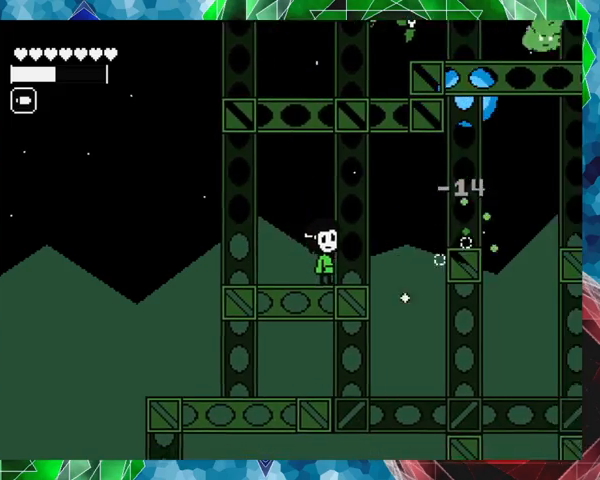
{"buttons": ["DPAD_LEFT"], "events": [[33, "B", "down"], [200, "B", "up"], [367, "DPAD_LEFT", "down"], [367, "DPAD_RIGHT", "up"]]}
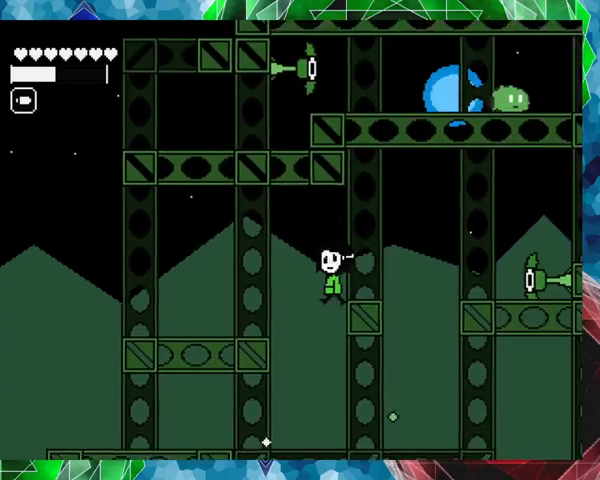
{"buttons": ["DPAD_LEFT"], "events": []}
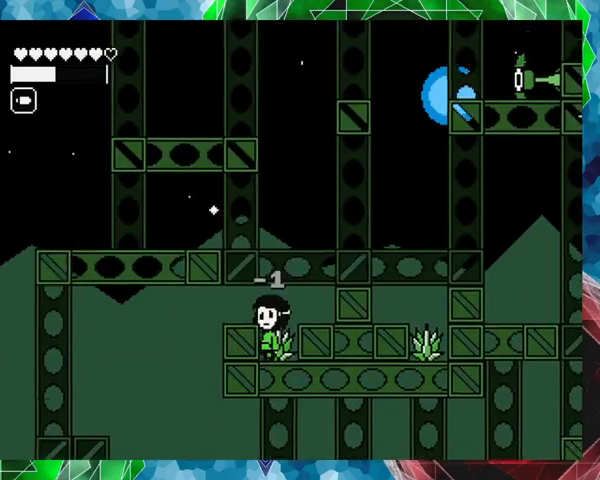
{"buttons": ["B", "DPAD_LEFT"], "events": [[267, "B", "down"]]}
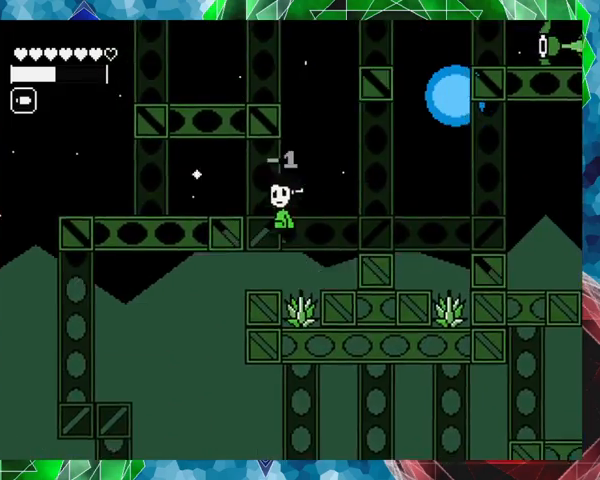
{"buttons": ["DPAD_LEFT"], "events": [[333, "B", "up"]]}
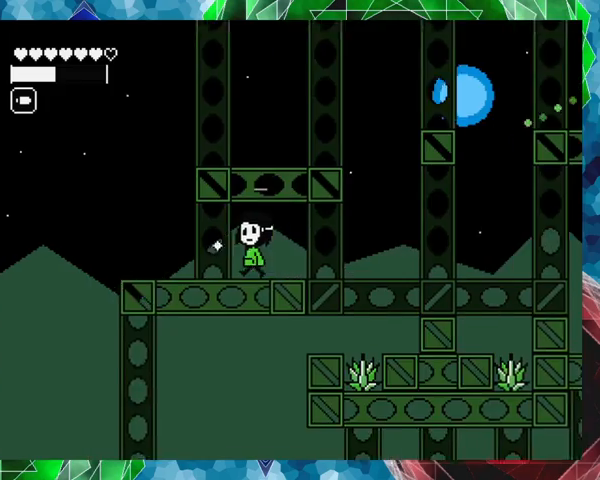
{"buttons": ["DPAD_LEFT"], "events": [[167, "DPAD_LEFT", "up"], [367, "DPAD_LEFT", "down"]]}
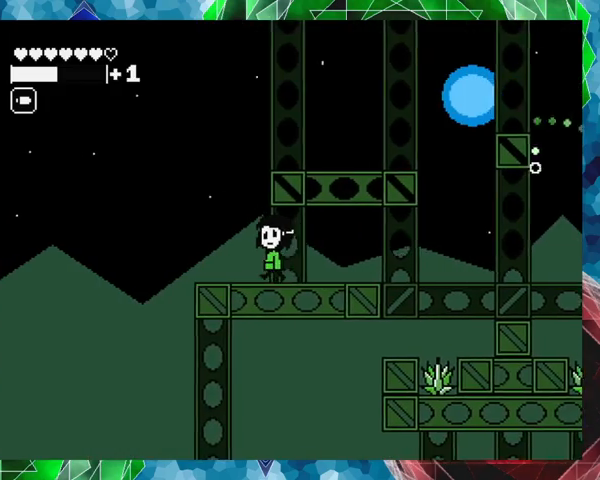
{"buttons": ["B", "DPAD_RIGHT"], "events": [[133, "DPAD_LEFT", "up"], [267, "B", "down"], [367, "DPAD_RIGHT", "down"]]}
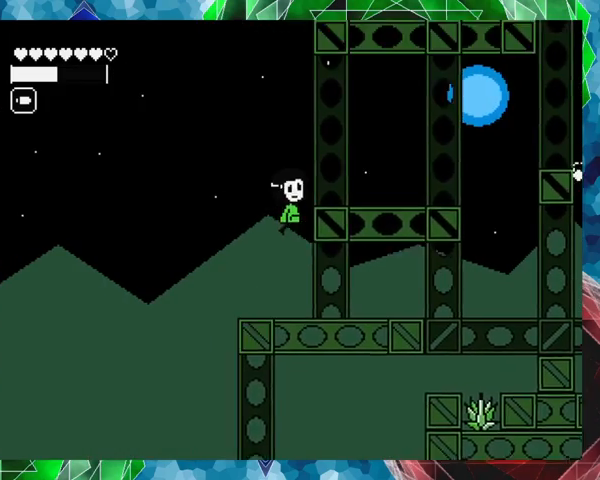
{"buttons": ["DPAD_RIGHT"], "events": [[200, "B", "up"]]}
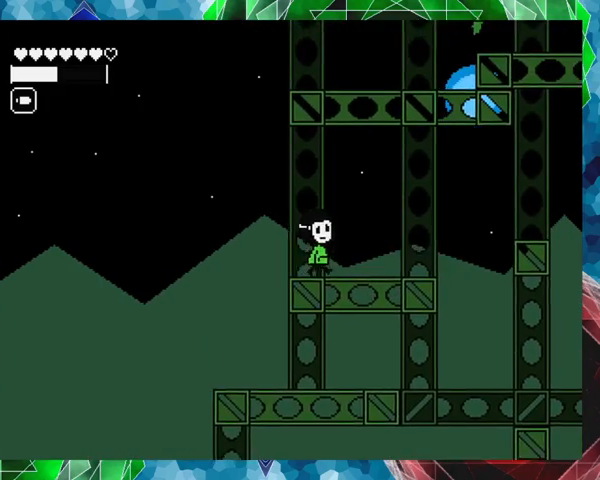
{"buttons": ["B", "DPAD_RIGHT"], "events": [[367, "B", "down"]]}
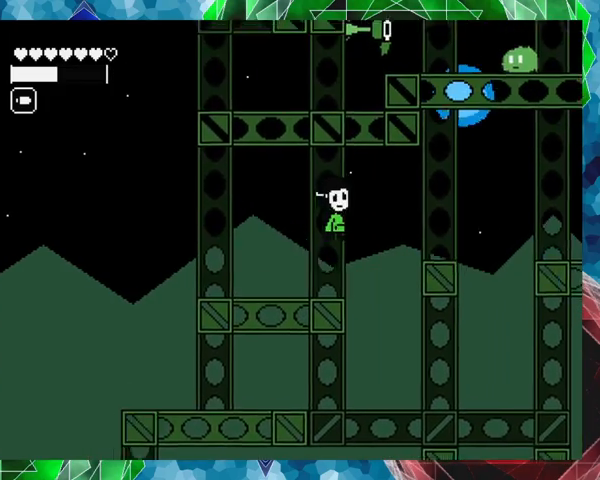
{"buttons": ["DPAD_LEFT"], "events": [[133, "B", "up"], [333, "DPAD_RIGHT", "up"], [367, "DPAD_LEFT", "down"]]}
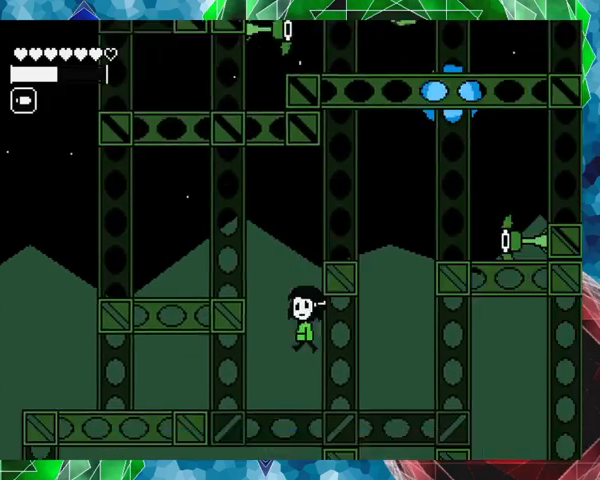
{"buttons": ["B", "DPAD_LEFT"], "events": [[33, "DPAD_LEFT", "up"], [367, "B", "down"], [467, "DPAD_LEFT", "down"]]}
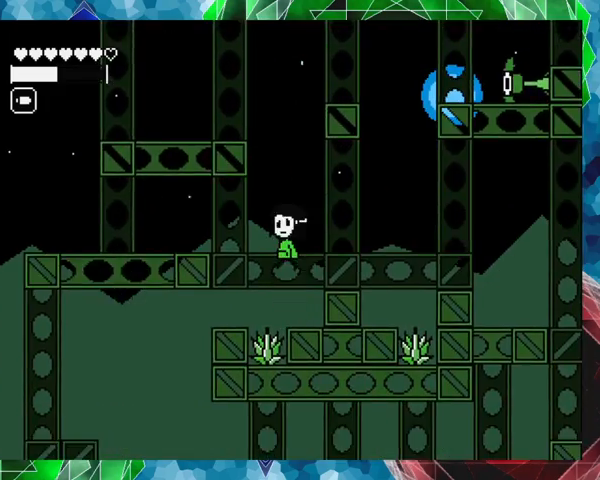
{"buttons": ["DPAD_LEFT"], "events": [[200, "B", "up"]]}
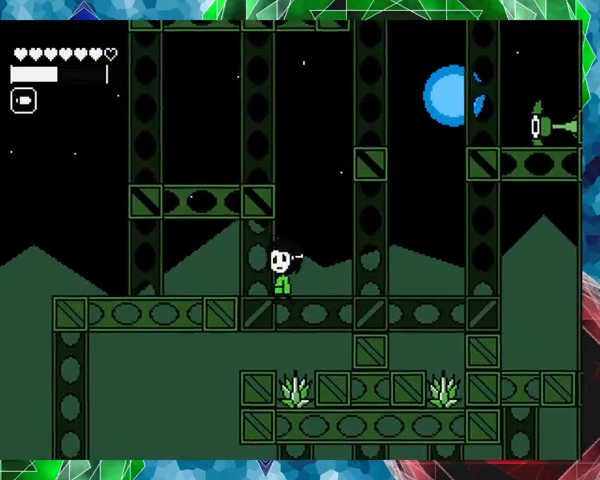
{"buttons": ["B", "DPAD_LEFT"], "events": [[300, "B", "down"]]}
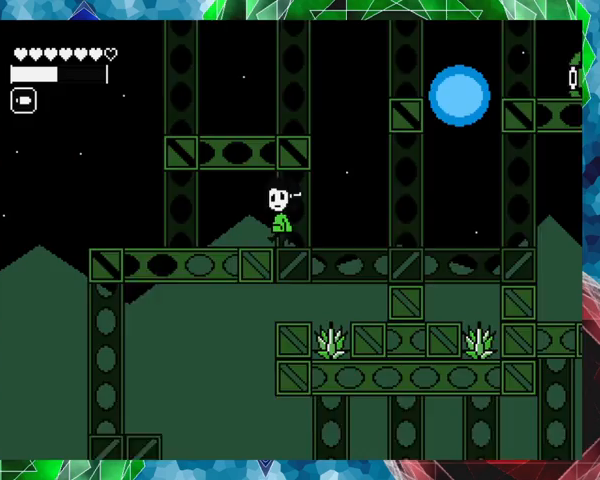
{"buttons": ["DPAD_LEFT"], "events": [[133, "B", "up"]]}
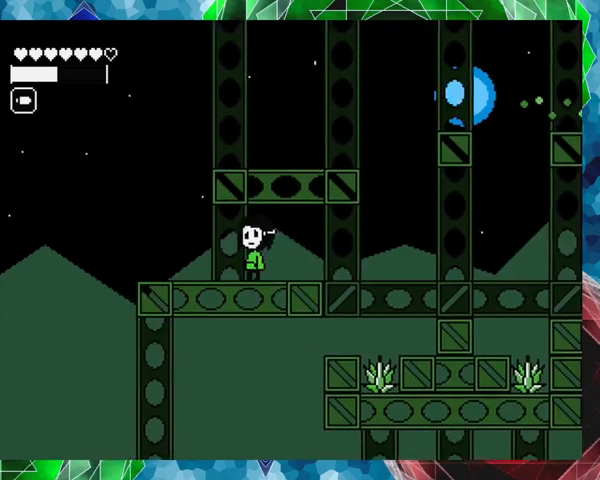
{"buttons": [], "events": [[300, "DPAD_LEFT", "up"]]}
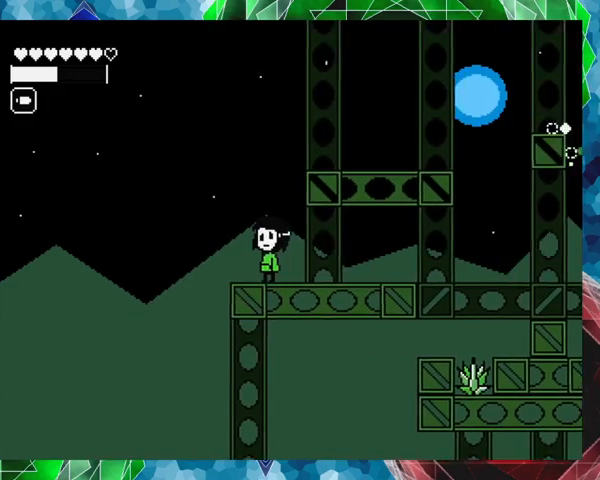
{"buttons": ["DPAD_RIGHT"], "events": [[33, "B", "down"], [33, "DPAD_RIGHT", "down"], [367, "B", "up"]]}
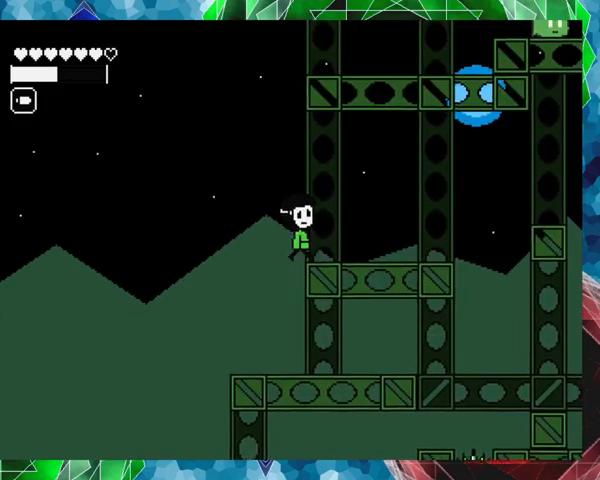
{"buttons": ["DPAD_RIGHT"], "events": []}
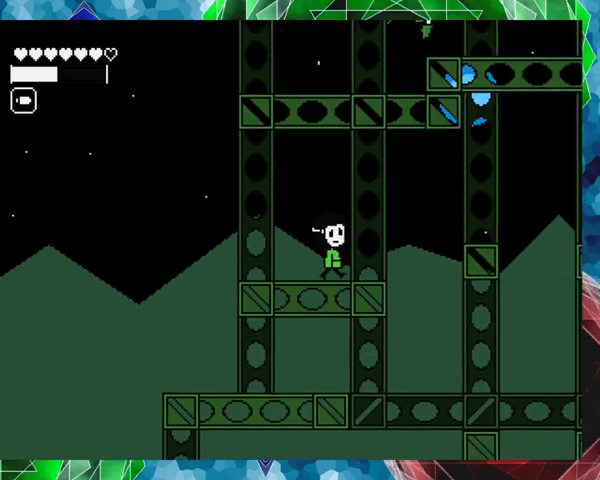
{"buttons": ["Y"], "events": [[233, "B", "down"], [433, "B", "up"], [467, "DPAD_RIGHT", "up"], [467, "Y", "down"]]}